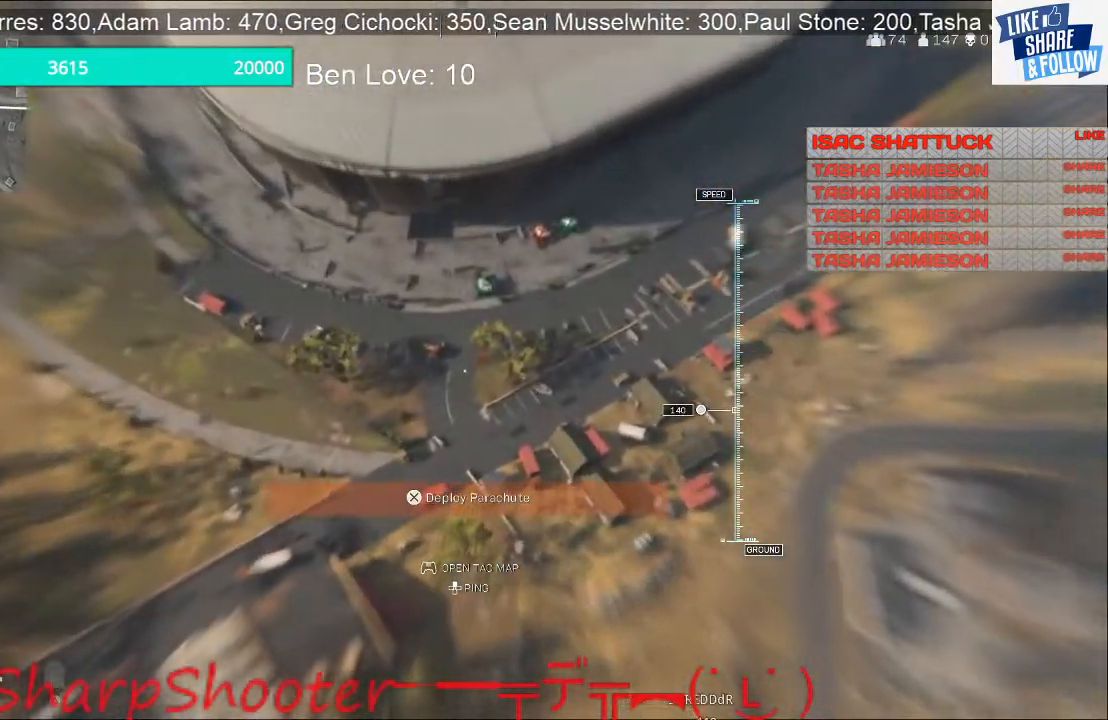
Gameplay with a controller (PlayStation layout); each line is a JSON object with the inputs held at the frame after it. "events" lists button and stick changes between this image and that frame as [ms after this image, input, new state], when the widget could be followed in between.
{"buttons": [], "left_stick": "center", "right_stick": "up", "events": [[300, "right_stick", "up"], [433, "left_stick", "center"]]}
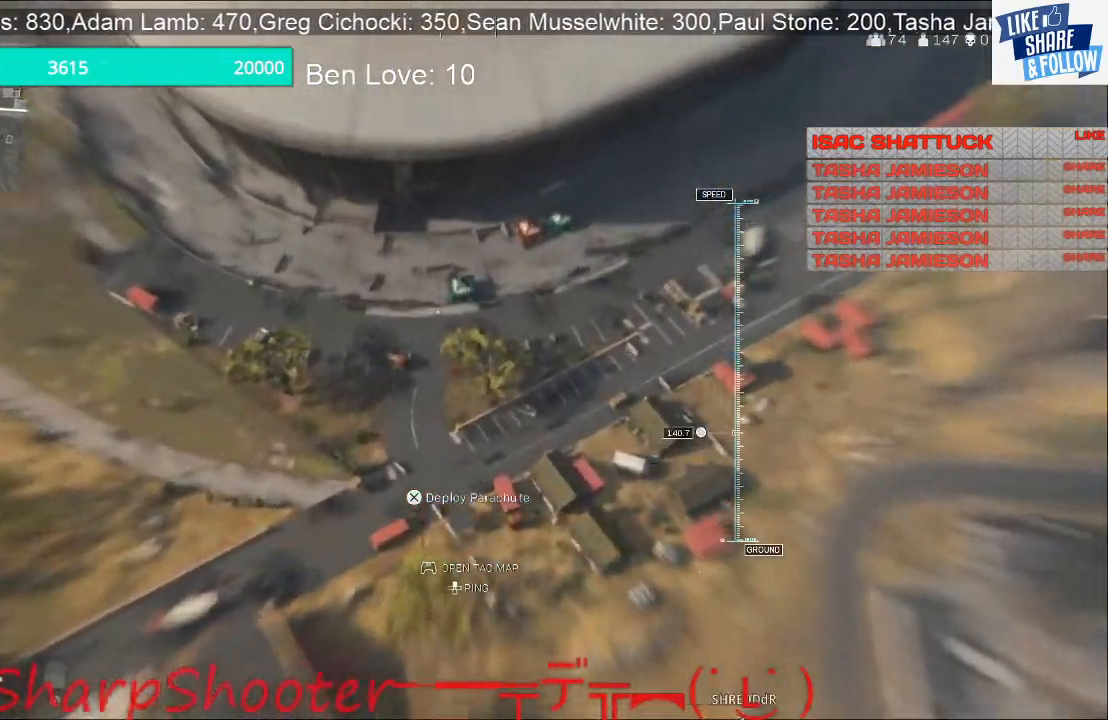
{"buttons": [], "left_stick": "center", "right_stick": "up", "events": []}
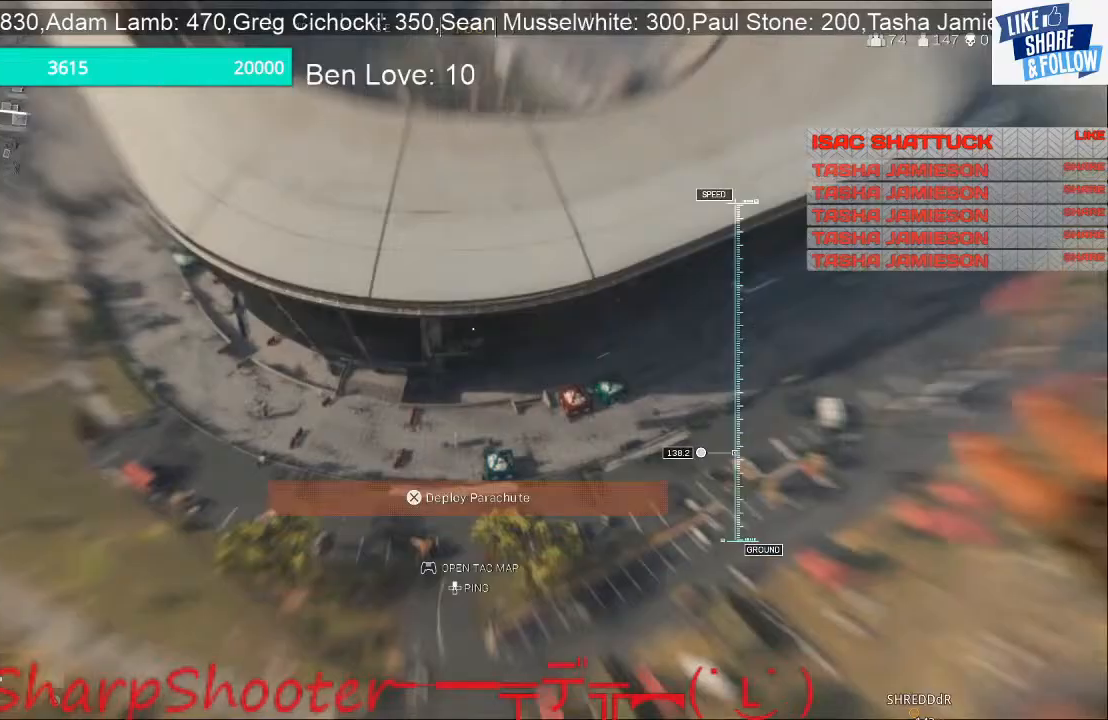
{"buttons": [], "left_stick": "center", "right_stick": "up", "events": []}
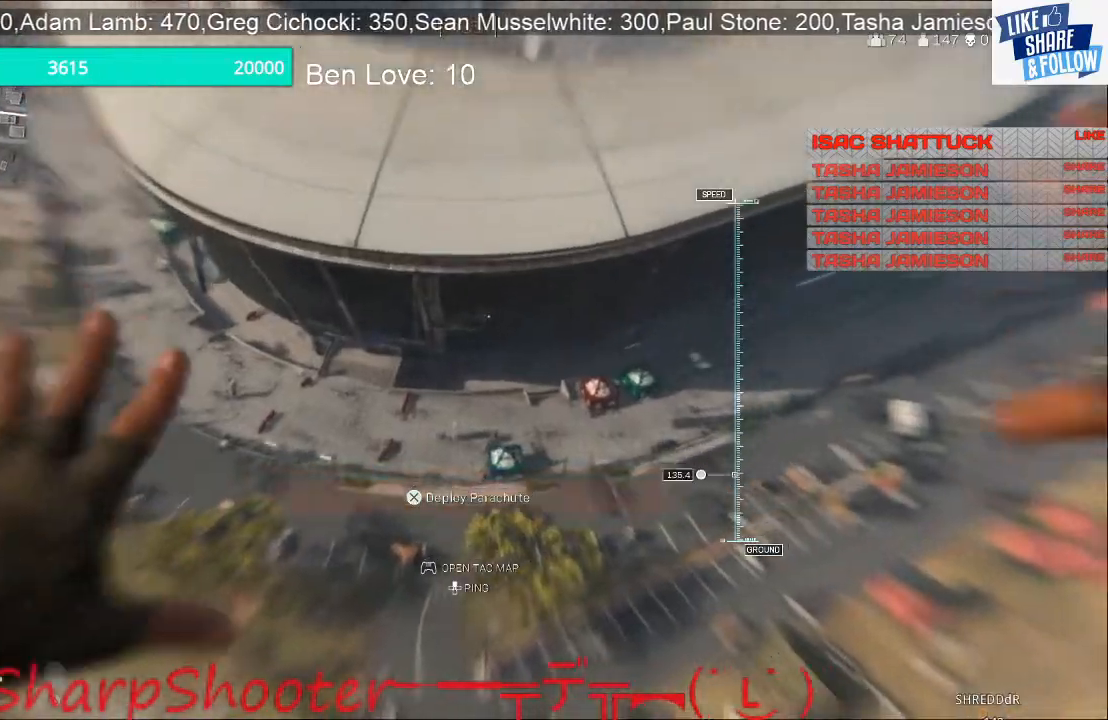
{"buttons": [], "left_stick": "up-right", "right_stick": "up", "events": [[467, "left_stick", "up-right"]]}
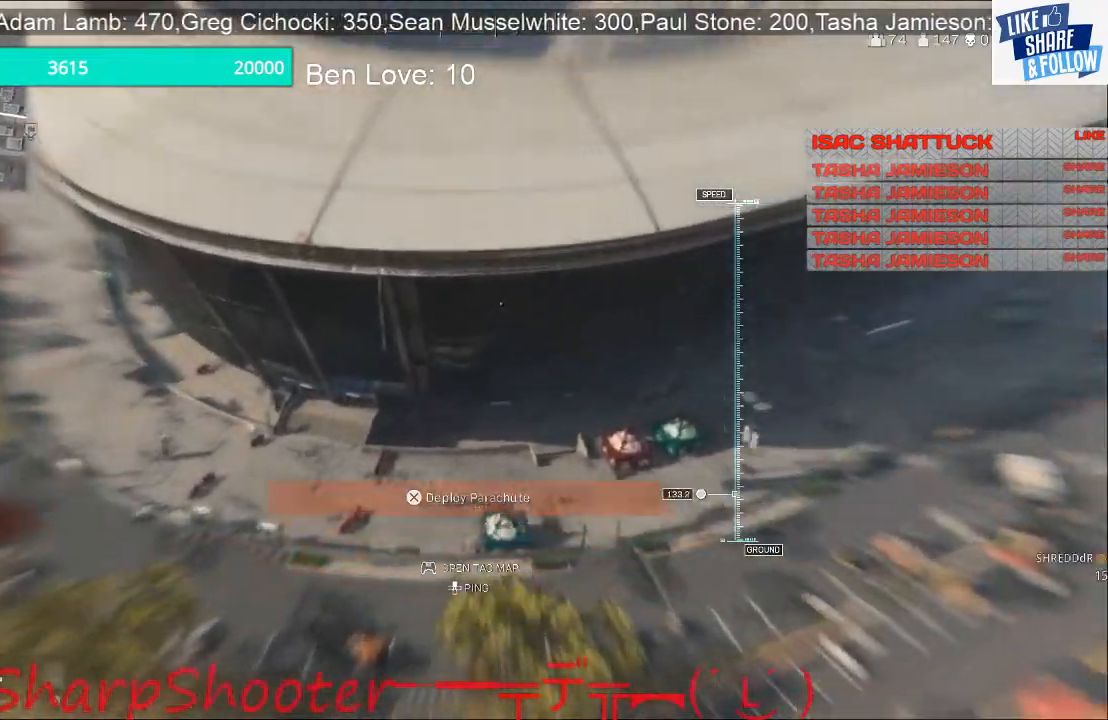
{"buttons": [], "left_stick": "up-left", "right_stick": "up", "events": [[33, "left_stick", "up"], [467, "left_stick", "up-left"]]}
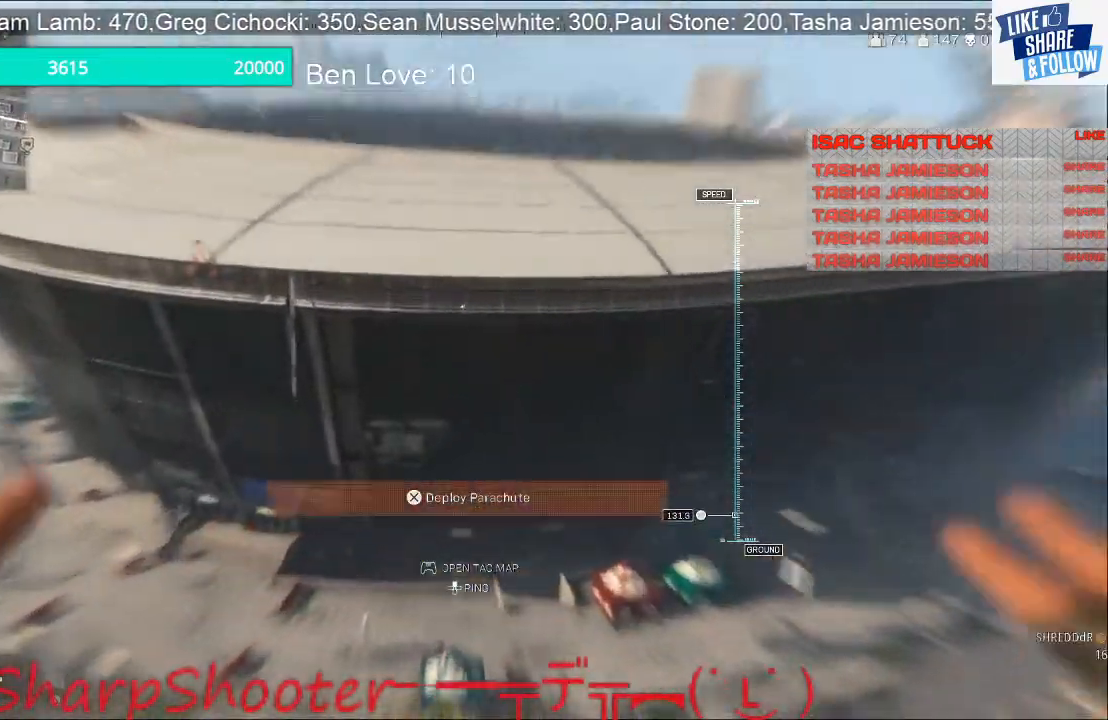
{"buttons": [], "left_stick": "up-left", "right_stick": "center", "events": [[67, "right_stick", "center"], [133, "CROSS", "down"], [300, "CROSS", "up"]]}
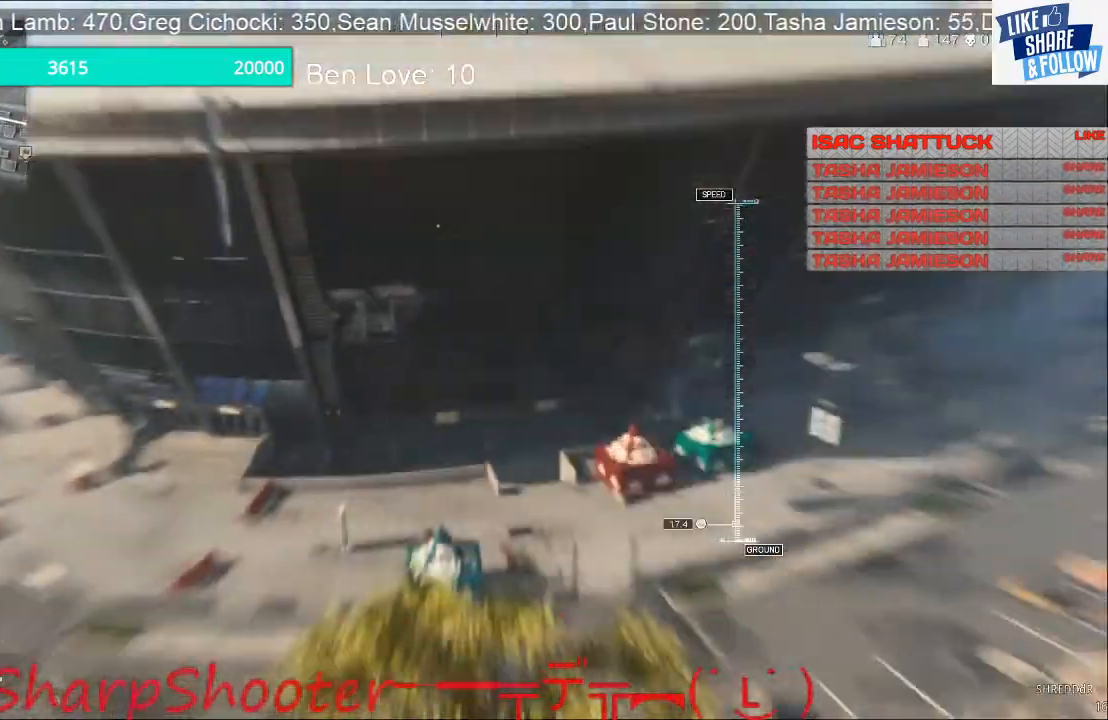
{"buttons": [], "left_stick": "up-left", "right_stick": "center", "events": []}
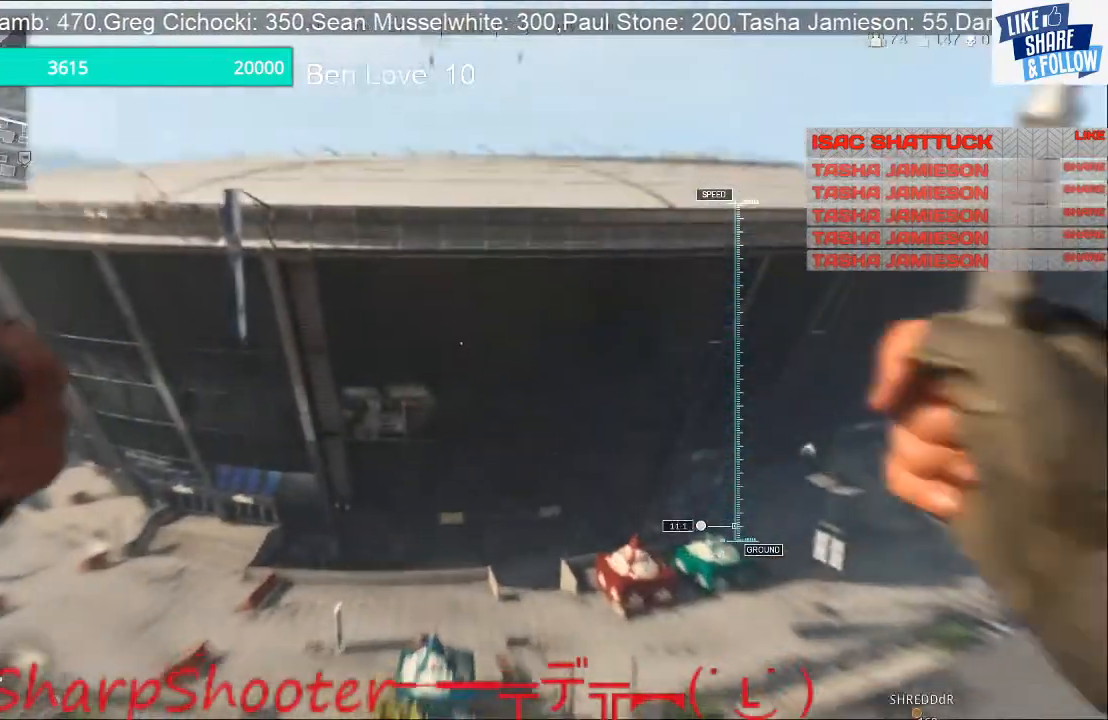
{"buttons": [], "left_stick": "up-left", "right_stick": "center", "events": []}
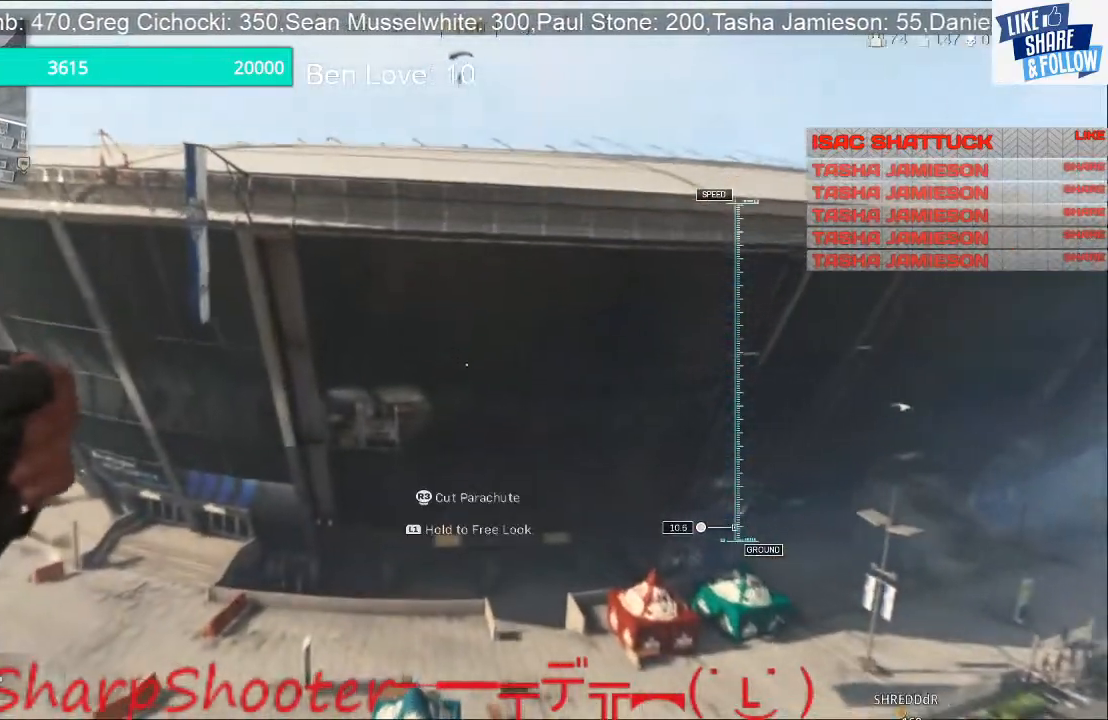
{"buttons": [], "left_stick": "up-left", "right_stick": "down", "events": [[400, "right_stick", "down"]]}
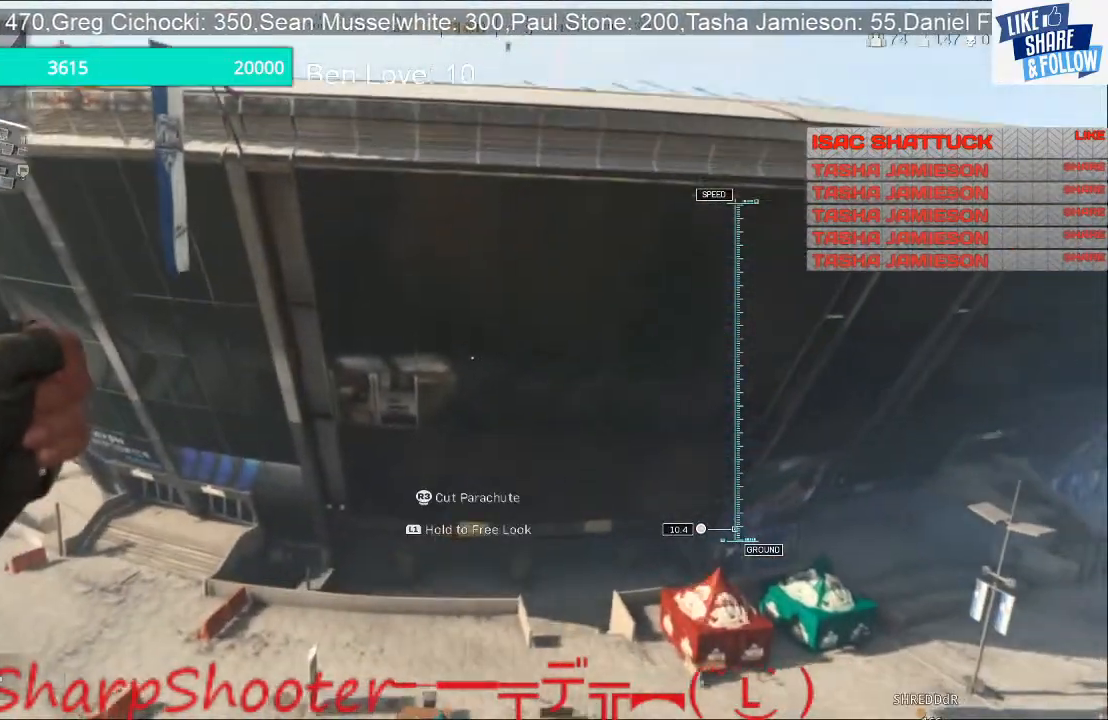
{"buttons": [], "left_stick": "up-right", "right_stick": "center", "events": [[67, "right_stick", "center"], [500, "left_stick", "up-right"]]}
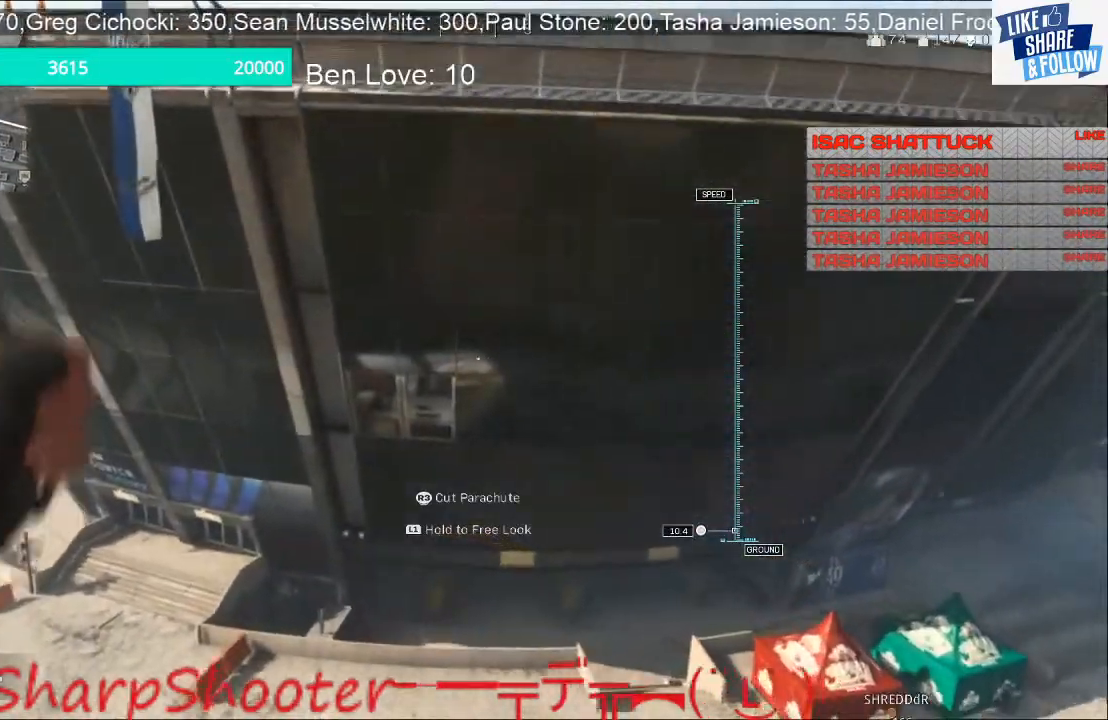
{"buttons": [], "left_stick": "down", "right_stick": "center", "events": [[133, "left_stick", "down-right"], [200, "left_stick", "down"]]}
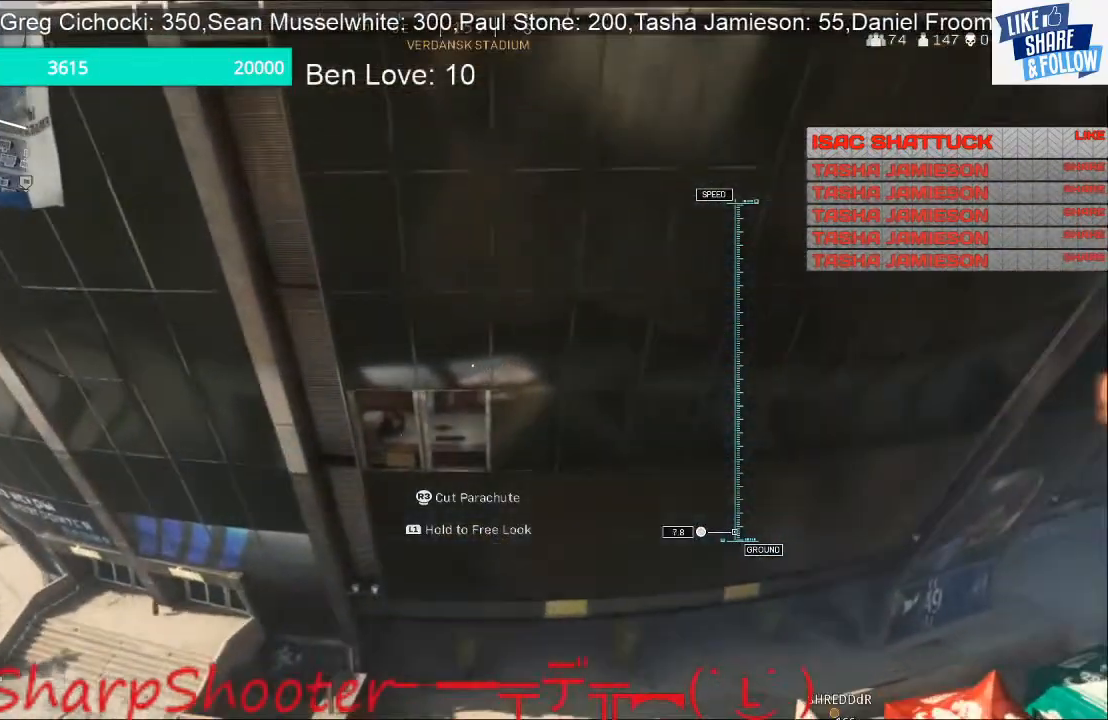
{"buttons": [], "left_stick": "down", "right_stick": "center", "events": []}
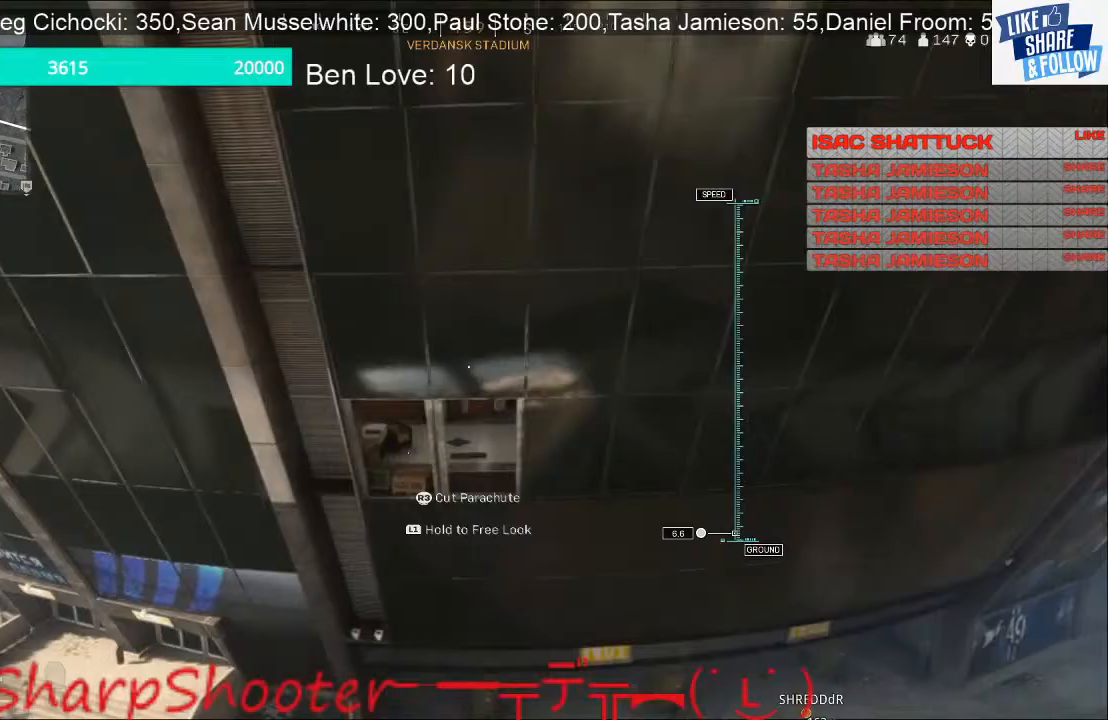
{"buttons": [], "left_stick": "up", "right_stick": "center", "events": [[133, "left_stick", "center"], [233, "left_stick", "up"]]}
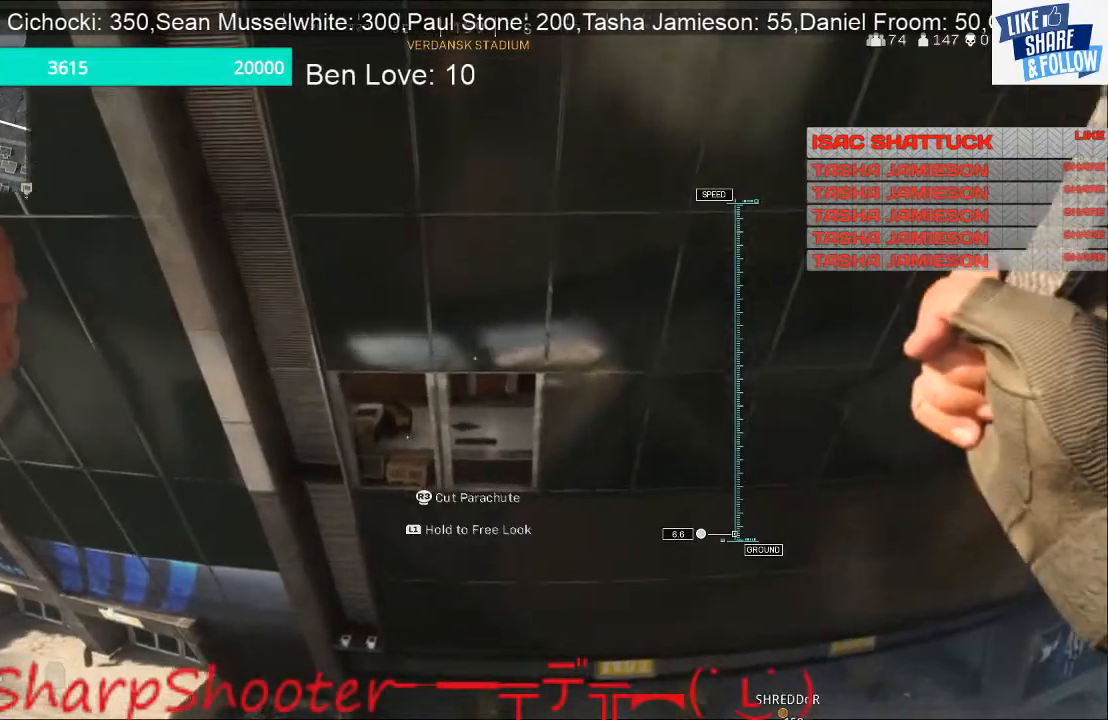
{"buttons": [], "left_stick": "up", "right_stick": "center", "events": [[67, "left_stick", "center"], [267, "left_stick", "up"]]}
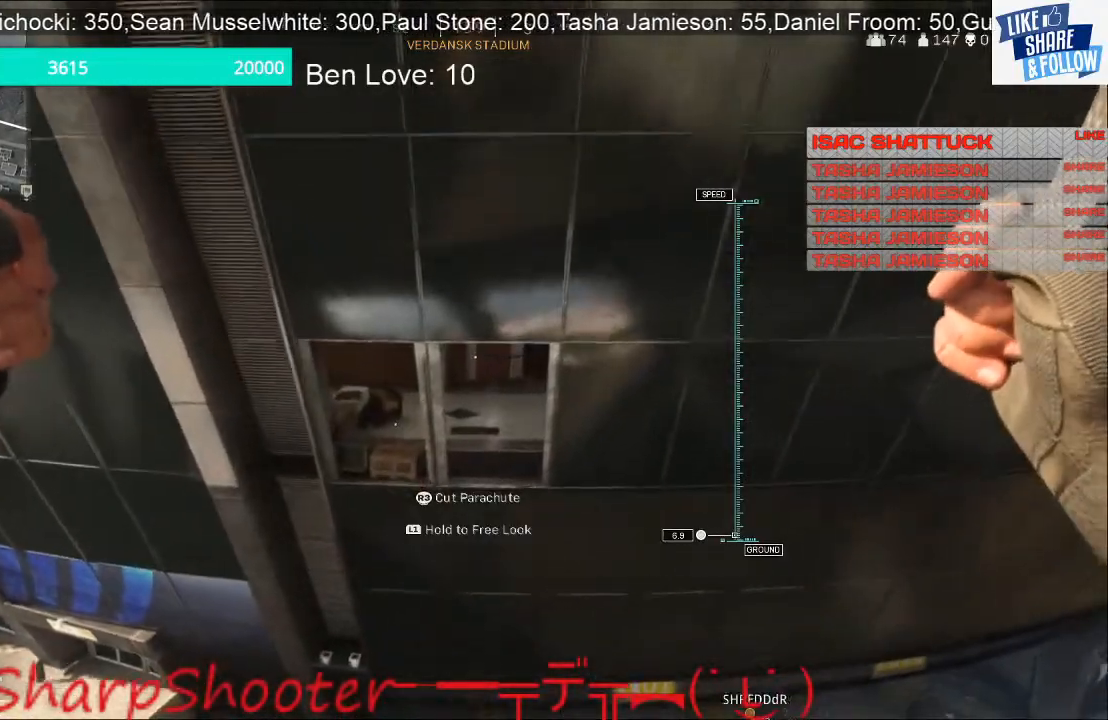
{"buttons": [], "left_stick": "up", "right_stick": "center", "events": []}
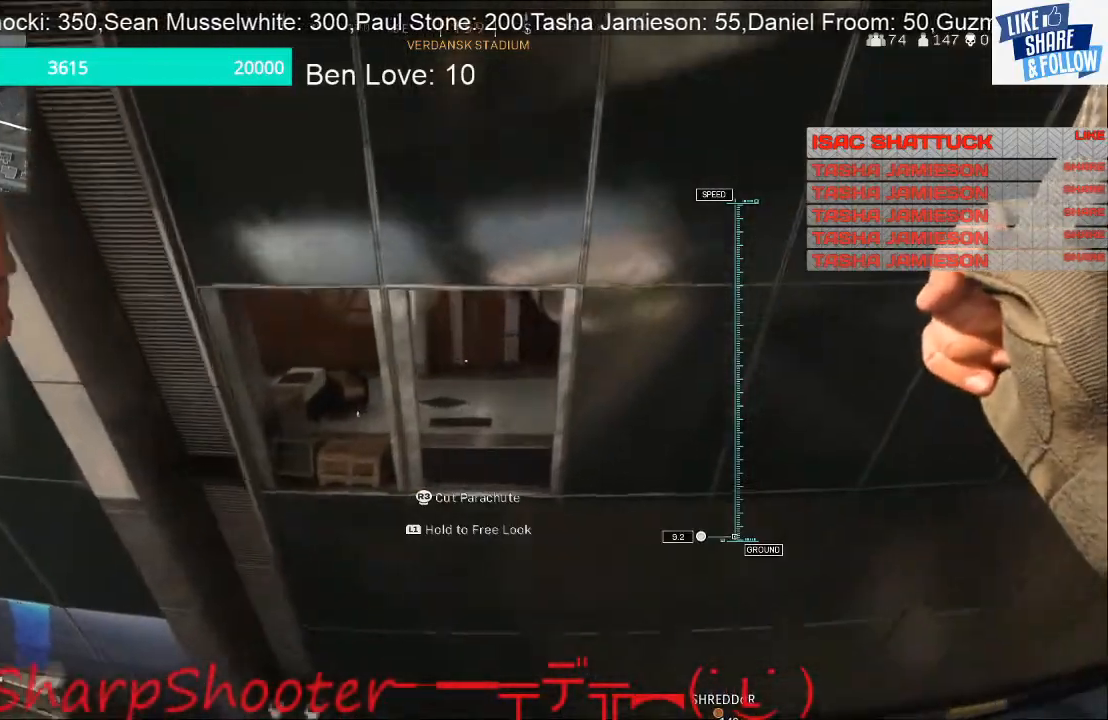
{"buttons": [], "left_stick": "up", "right_stick": "center", "events": []}
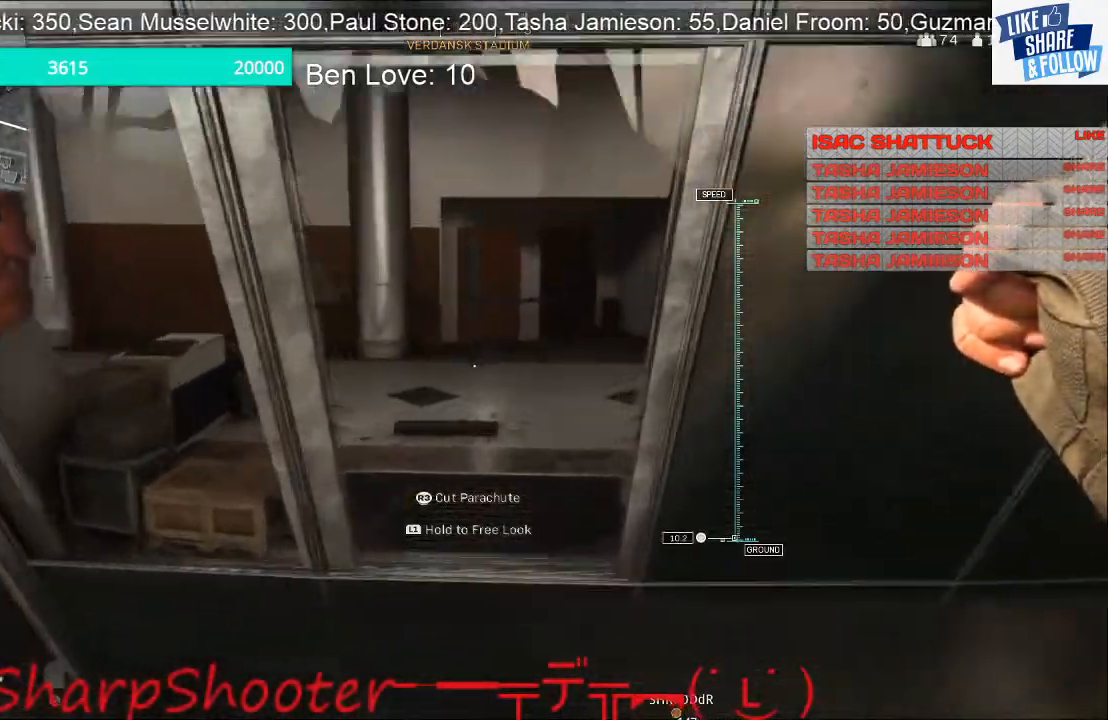
{"buttons": [], "left_stick": "up", "right_stick": "right", "events": [[500, "right_stick", "right"]]}
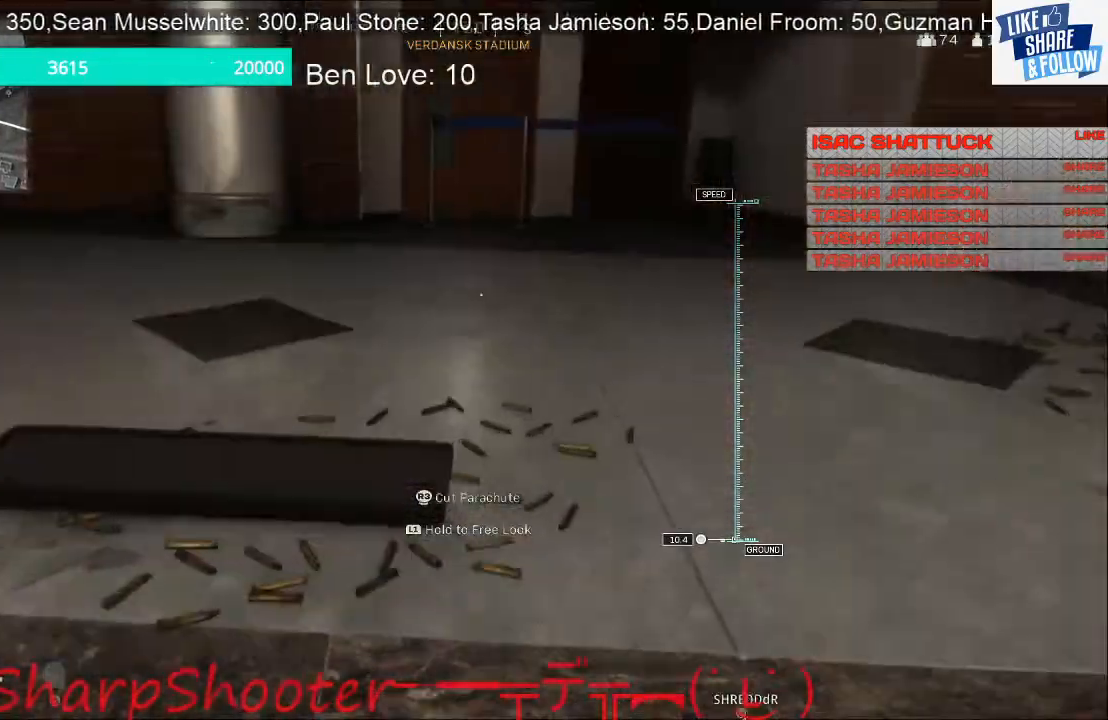
{"buttons": [], "left_stick": "up-right", "right_stick": "right", "events": [[100, "left_stick", "right"], [267, "left_stick", "up-right"], [267, "right_stick", "up-right"], [400, "right_stick", "right"]]}
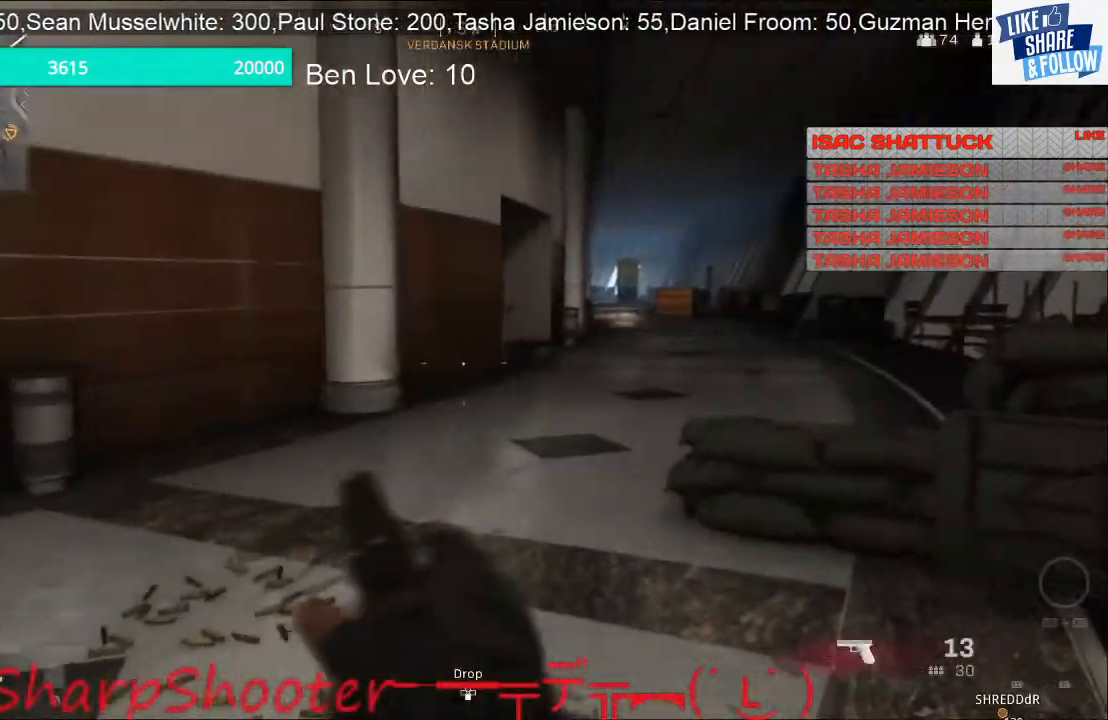
{"buttons": [], "left_stick": "up", "right_stick": "center", "events": [[100, "right_stick", "center"], [333, "left_stick", "up"]]}
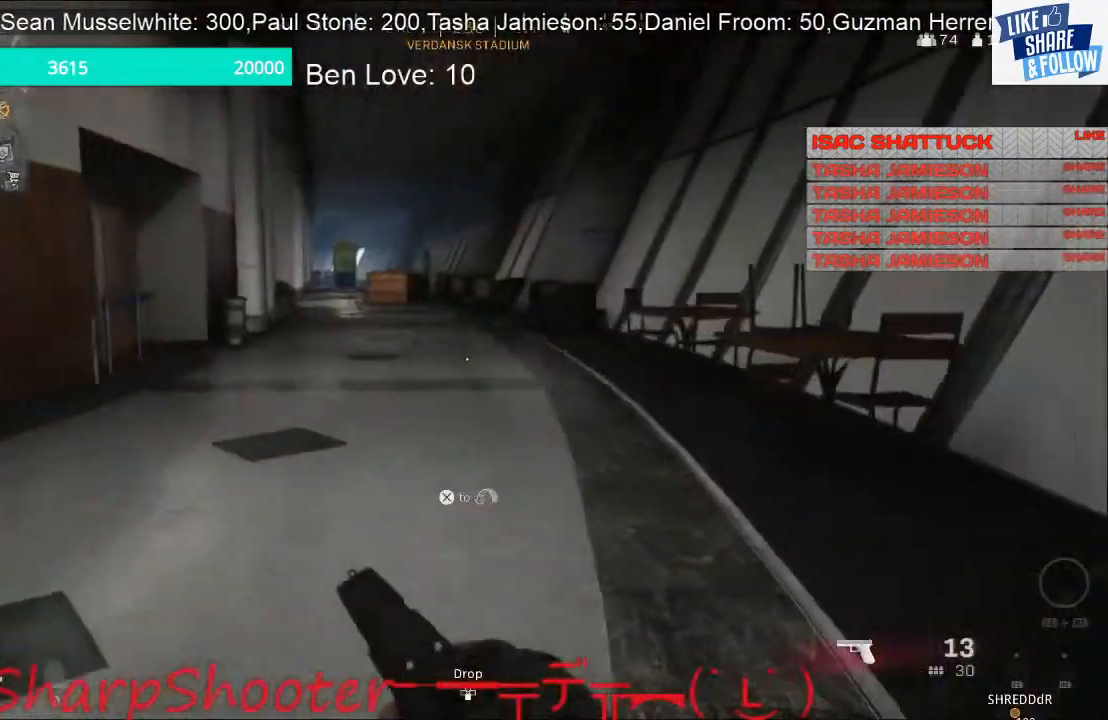
{"buttons": [], "left_stick": "up-right", "right_stick": "right", "events": [[33, "left_stick", "up-left"], [33, "right_stick", "right"], [133, "left_stick", "down"], [233, "left_stick", "down-right"], [500, "left_stick", "up-right"]]}
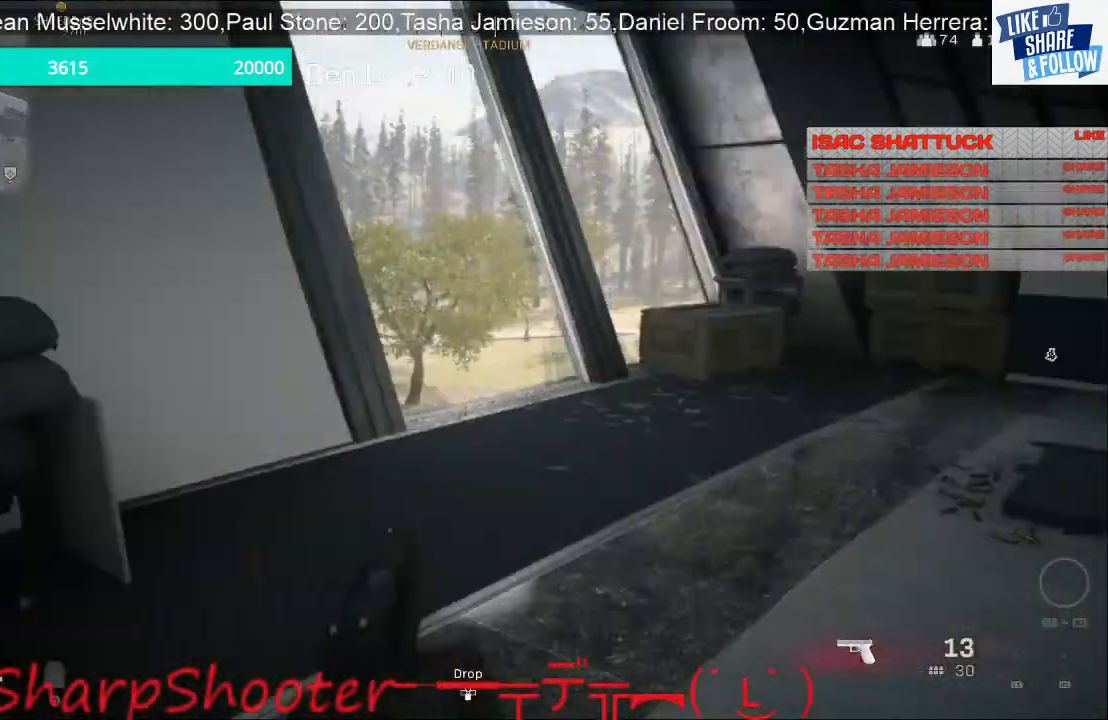
{"buttons": ["L3"], "left_stick": "up", "right_stick": "center", "events": [[100, "right_stick", "center"], [233, "left_stick", "up"], [267, "right_stick", "right"], [500, "L3", "down"], [500, "right_stick", "center"]]}
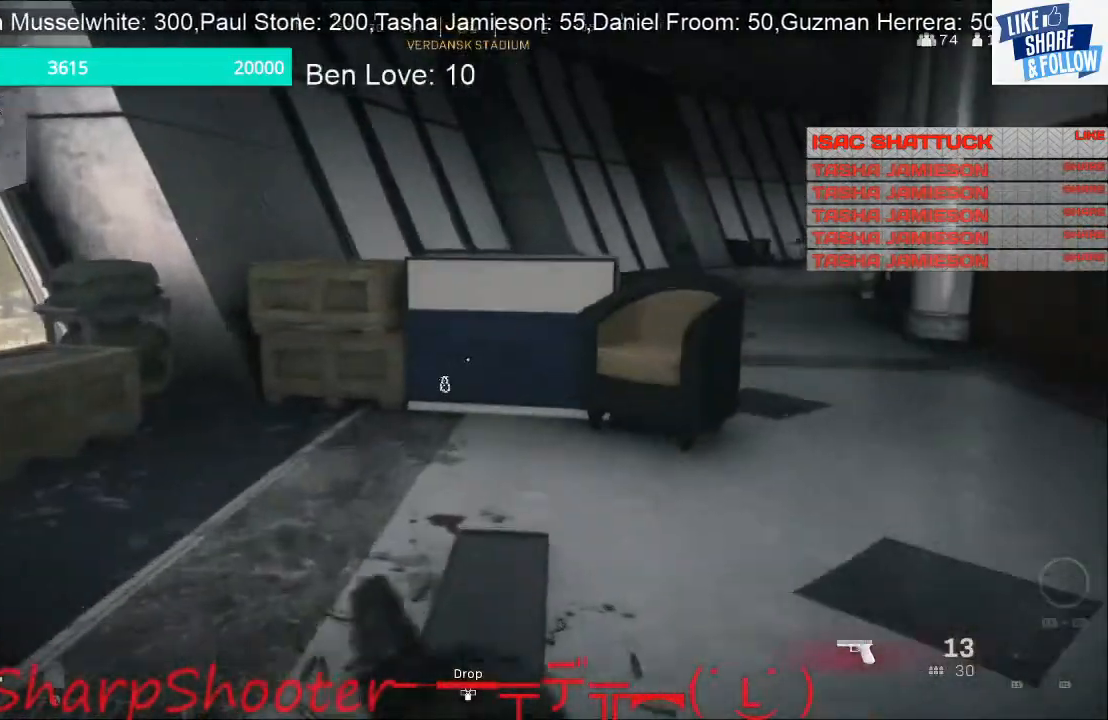
{"buttons": ["SQUARE"], "left_stick": "up", "right_stick": "center", "events": [[300, "L3", "up"], [333, "SQUARE", "down"]]}
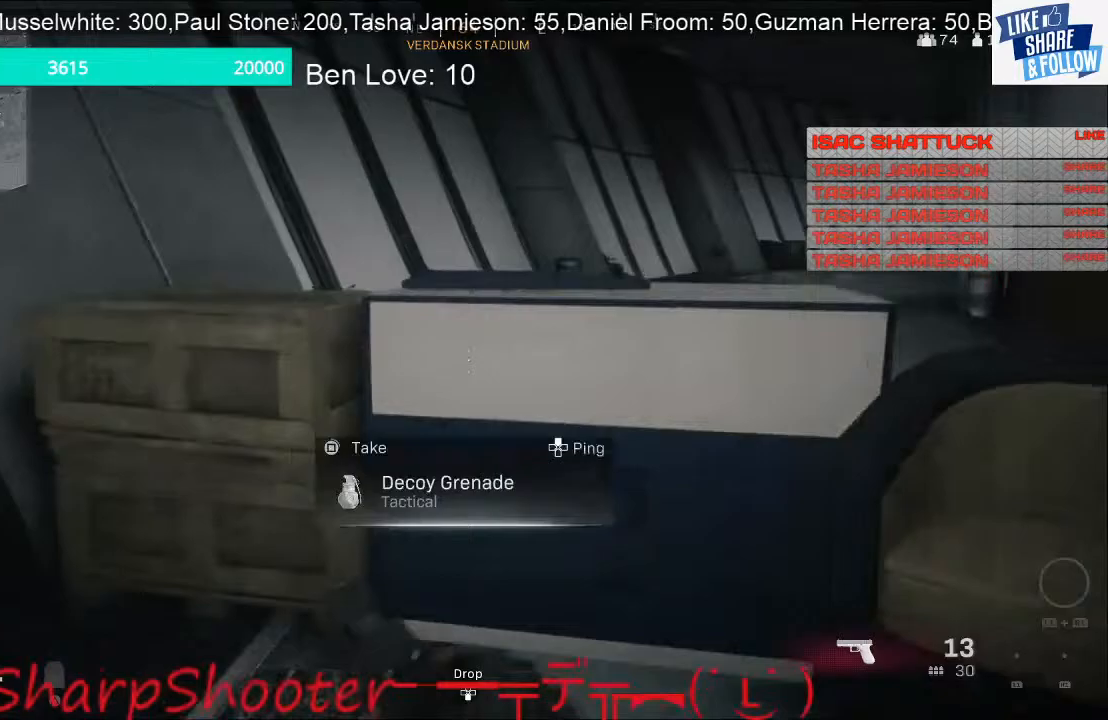
{"buttons": ["CROSS"], "left_stick": "up-right", "right_stick": "center", "events": [[200, "left_stick", "down-right"], [367, "SQUARE", "up"], [367, "left_stick", "up-right"], [467, "CROSS", "down"]]}
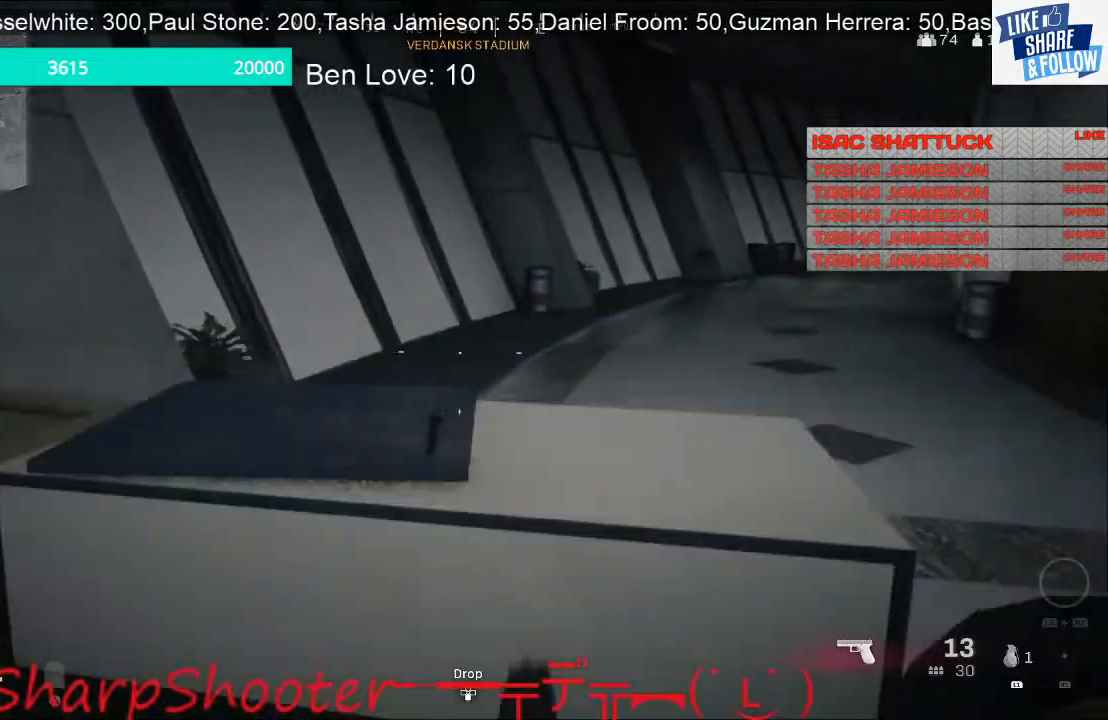
{"buttons": ["L3"], "left_stick": "up", "right_stick": "right", "events": [[100, "left_stick", "up"], [133, "CROSS", "up"], [300, "right_stick", "down-right"], [400, "L3", "down"], [433, "right_stick", "right"]]}